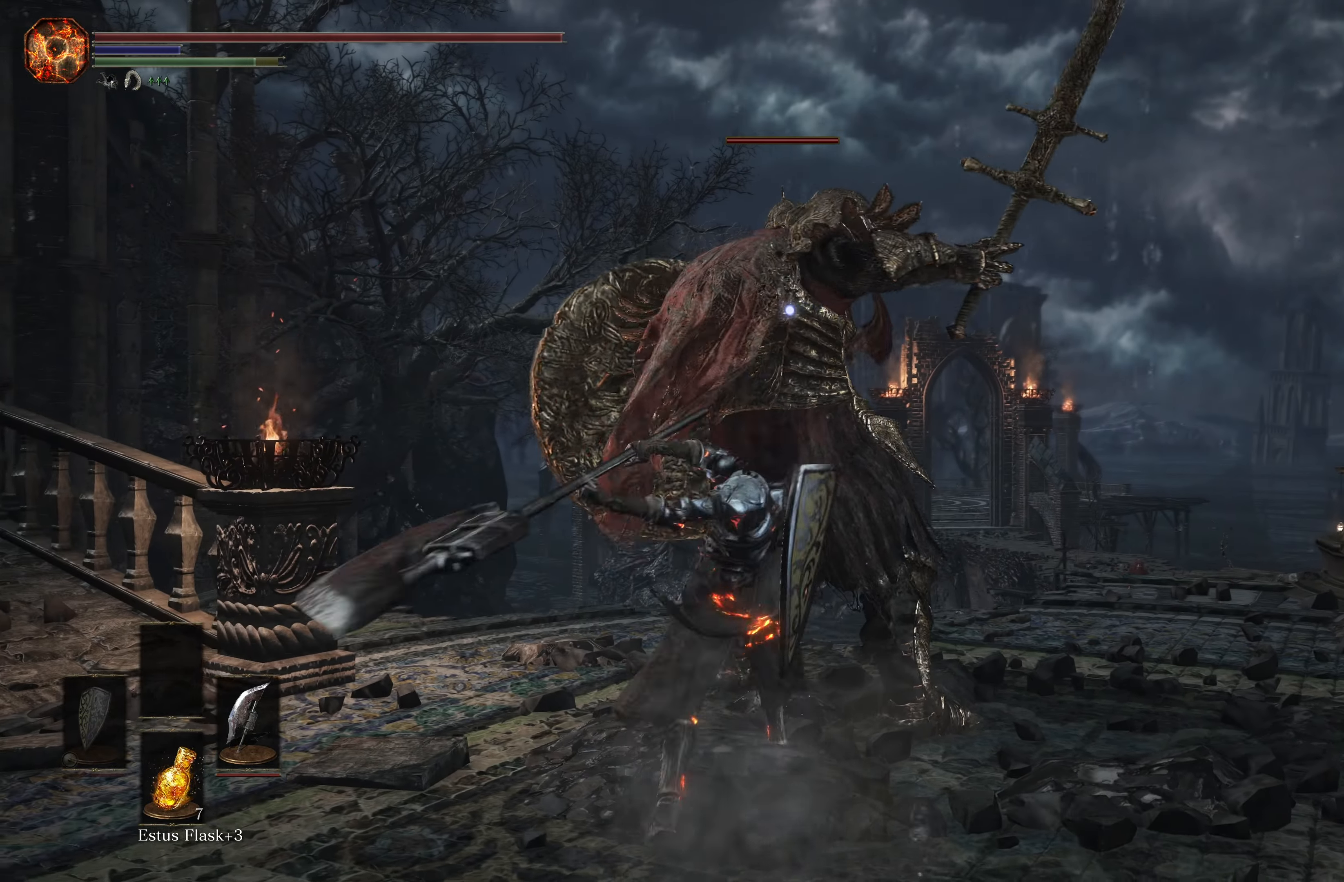
Gameplay with a controller (Xbox layout); each line is a JSON object with the inputs held at the frame after it. "events" lists button and stick changes between this image and that frame as [ms after this image, input, new state], when the widget could be followed in between.
{"buttons": ["R1"], "left_stick": "center", "right_stick": "center", "events": [[333, "left_stick", "center"], [416, "R1", "down"]]}
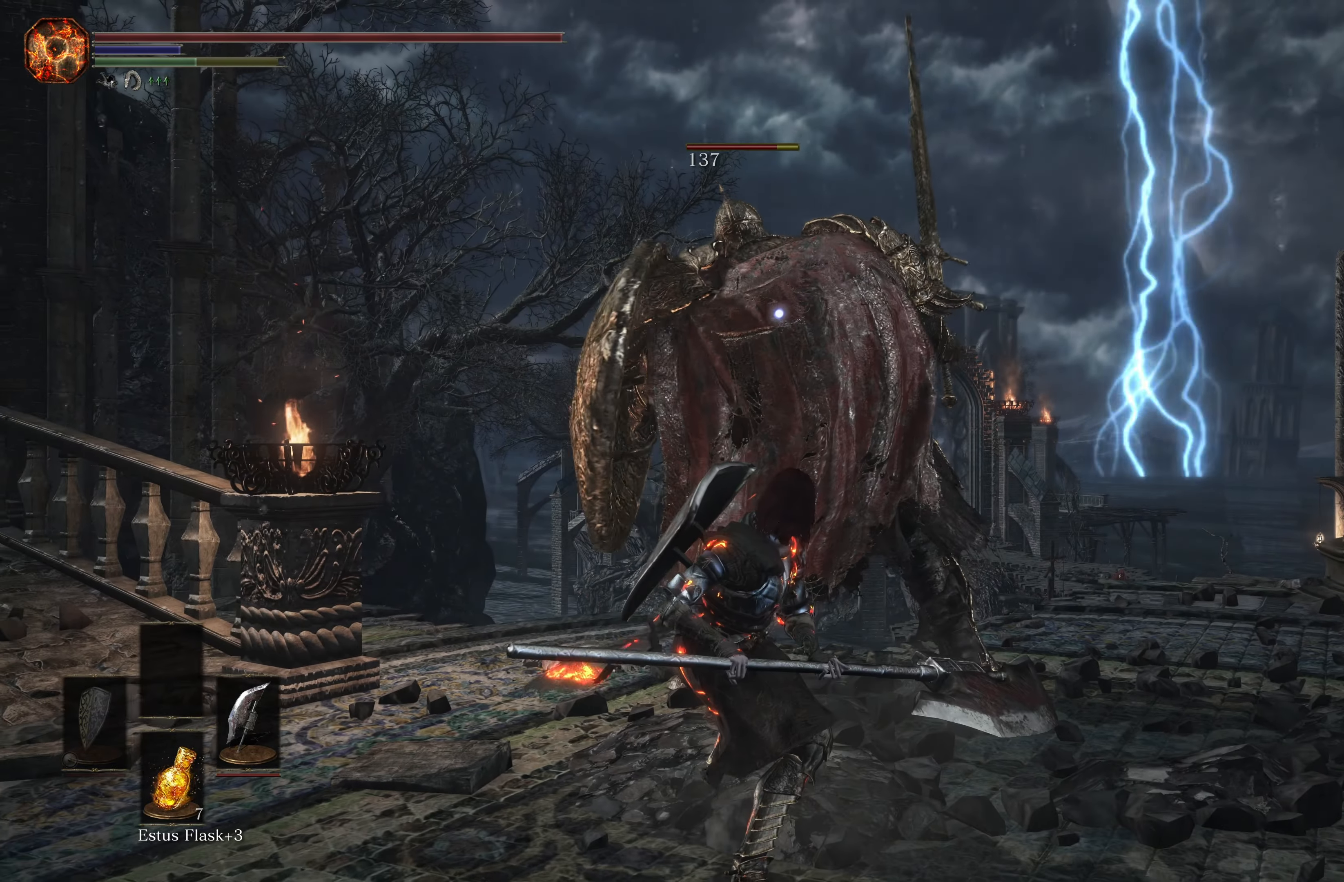
{"buttons": [], "left_stick": "center", "right_stick": "center", "events": [[50, "R1", "up"]]}
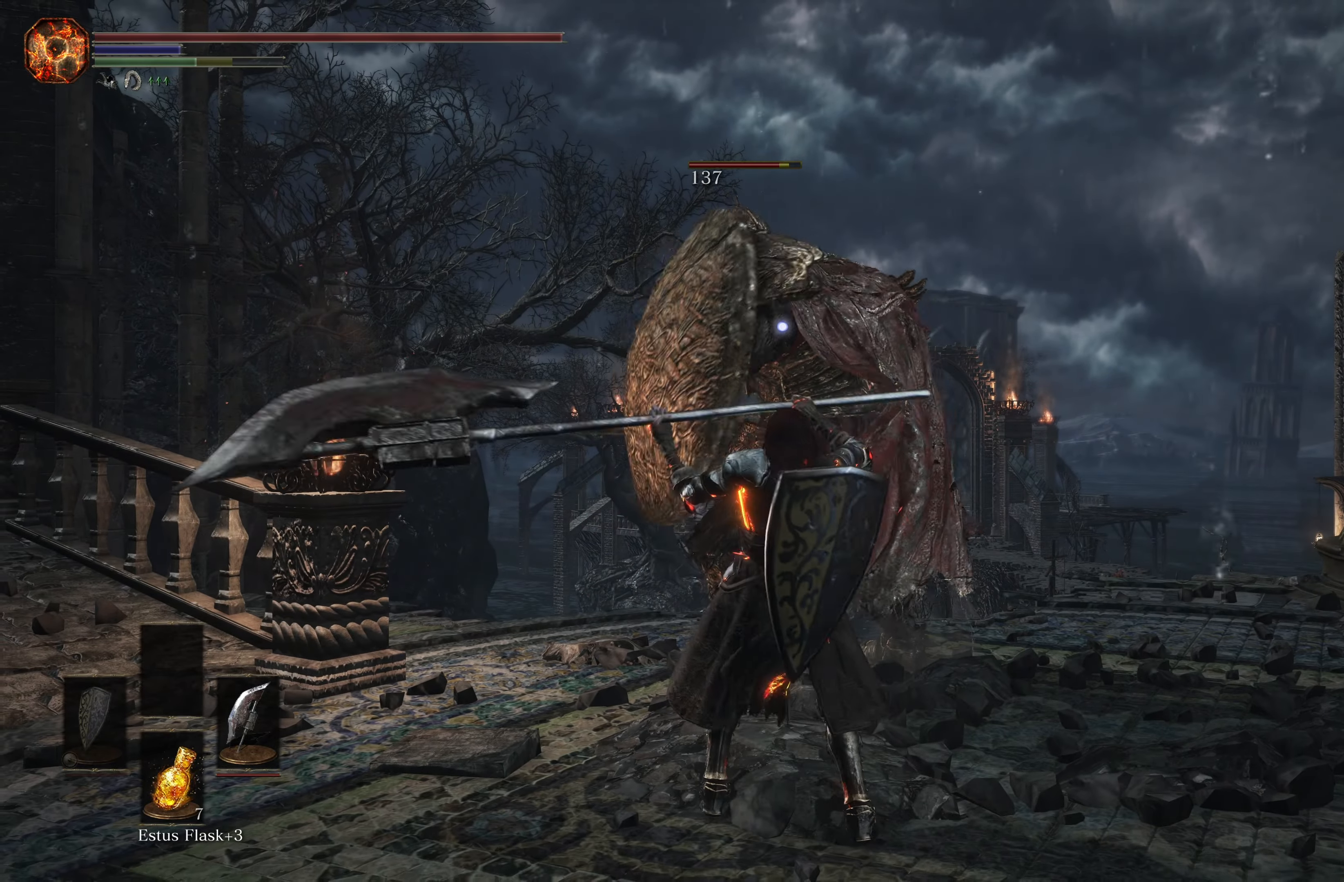
{"buttons": [], "left_stick": "center", "right_stick": "center", "events": []}
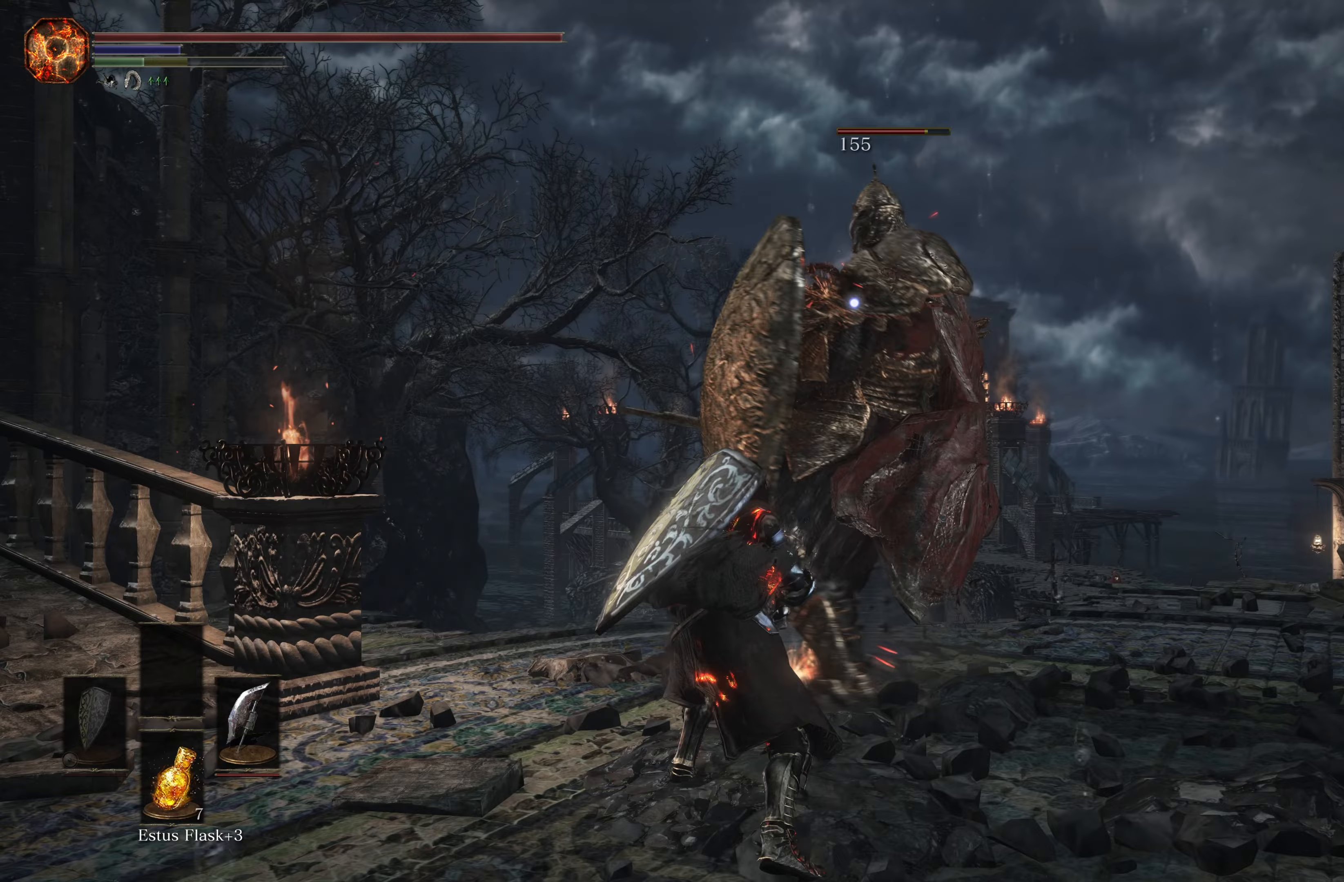
{"buttons": [], "left_stick": "right", "right_stick": "center", "events": [[50, "left_stick", "right"]]}
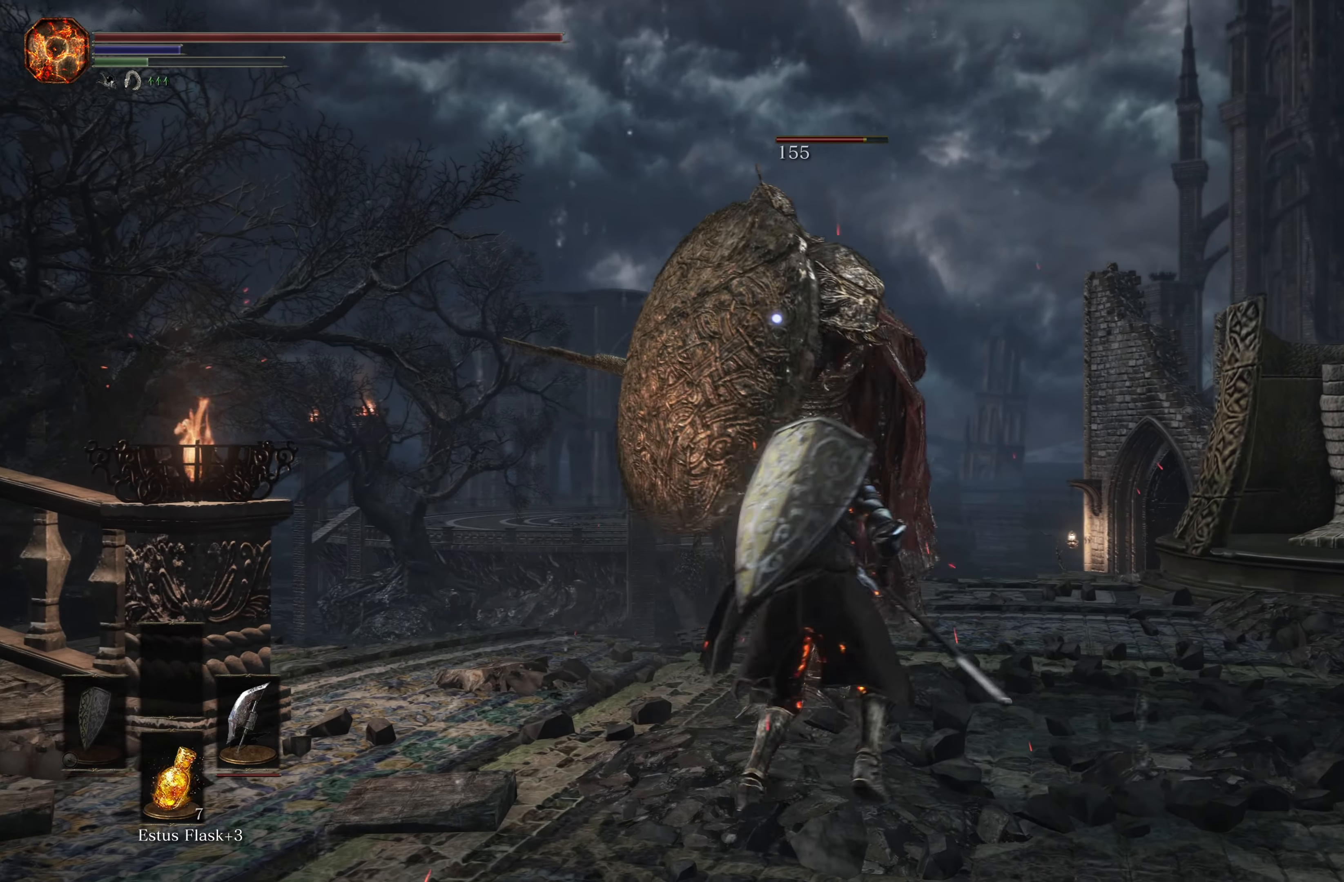
{"buttons": [], "left_stick": "down-right", "right_stick": "center", "events": [[133, "left_stick", "down-right"]]}
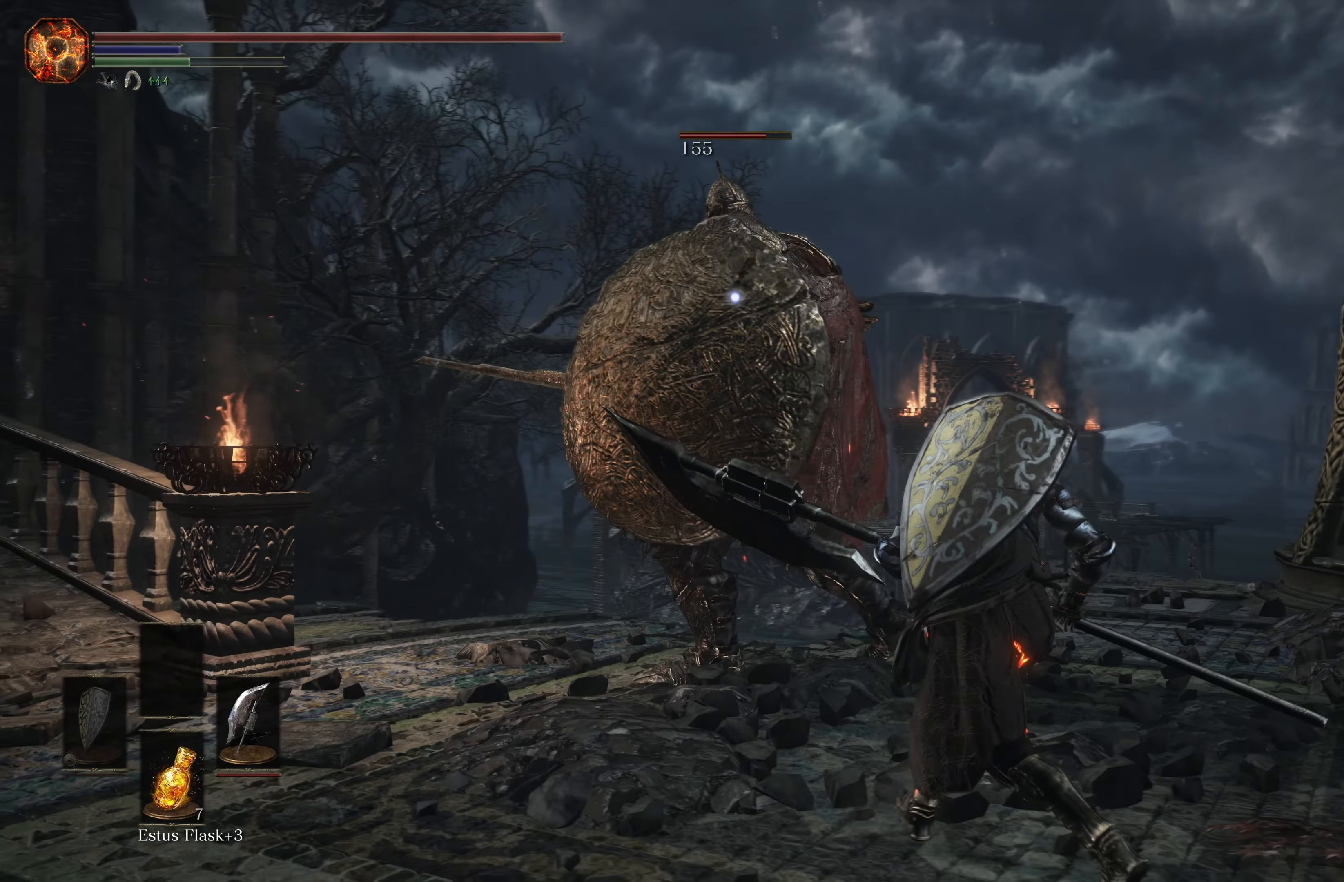
{"buttons": ["R1"], "left_stick": "up", "right_stick": "center", "events": [[217, "left_stick", "down-left"], [367, "R1", "down"], [367, "left_stick", "up"]]}
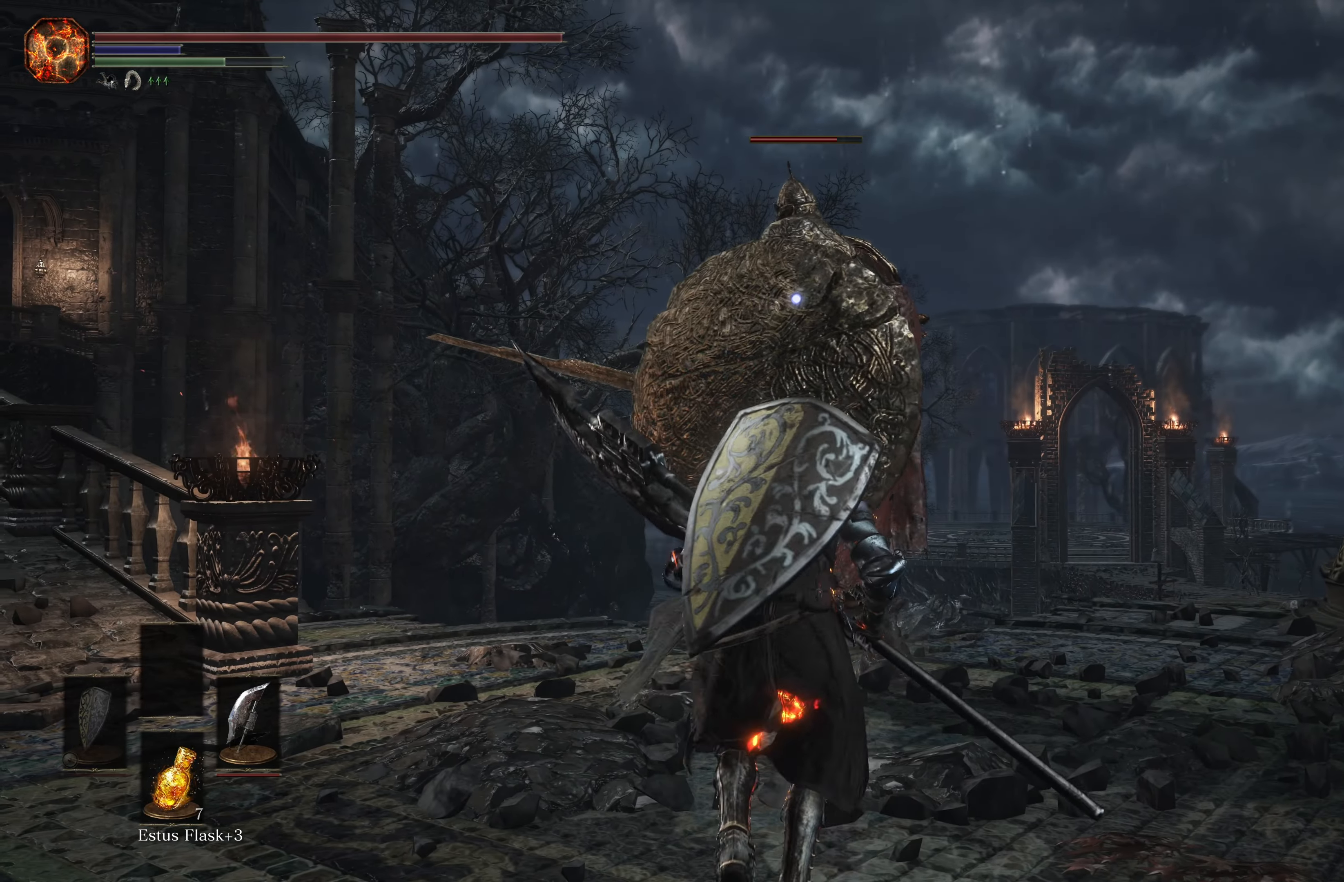
{"buttons": [], "left_stick": "up", "right_stick": "center", "events": [[67, "R1", "up"]]}
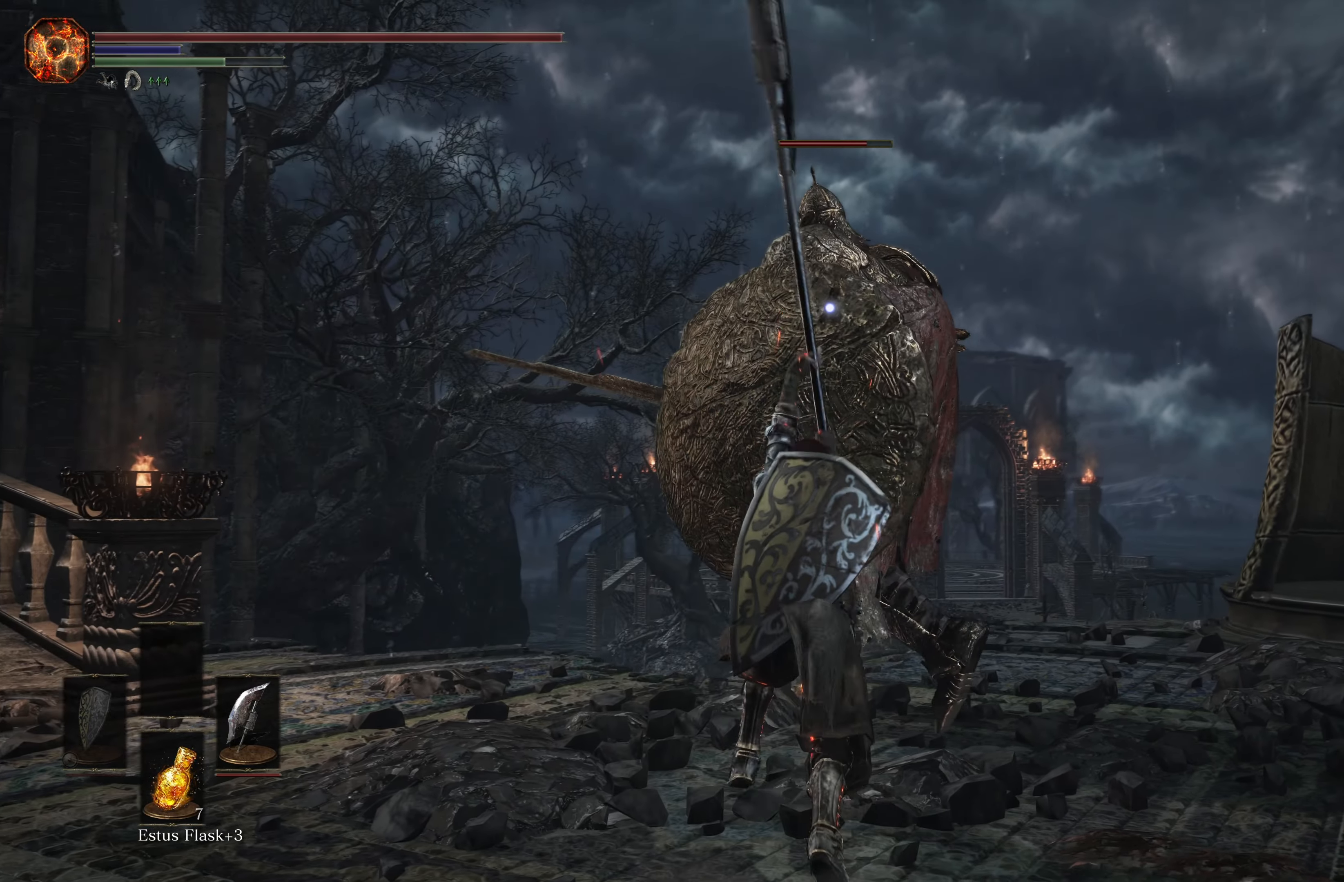
{"buttons": [], "left_stick": "up", "right_stick": "center", "events": [[283, "R1", "down"], [483, "R1", "up"]]}
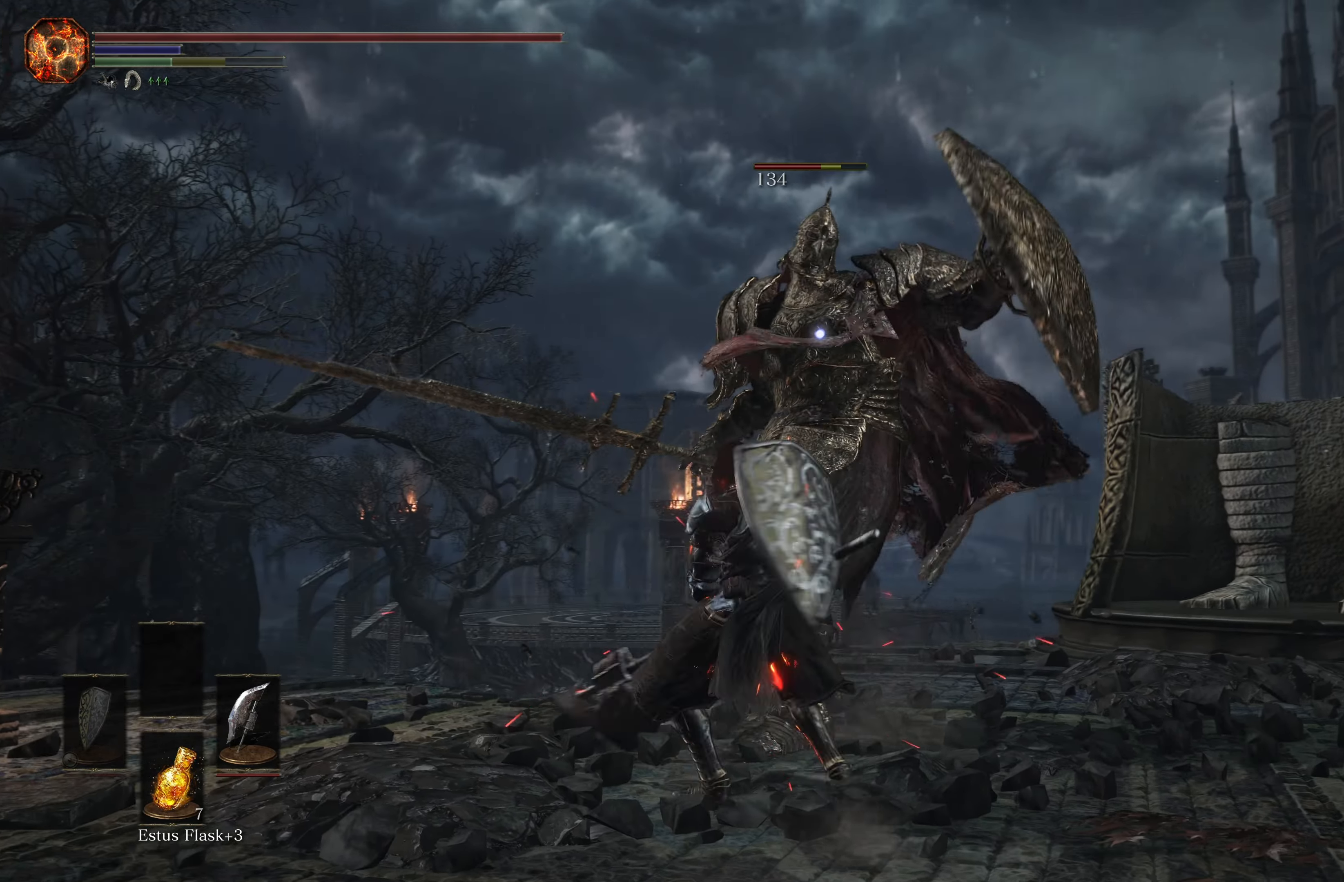
{"buttons": [], "left_stick": "up", "right_stick": "center", "events": []}
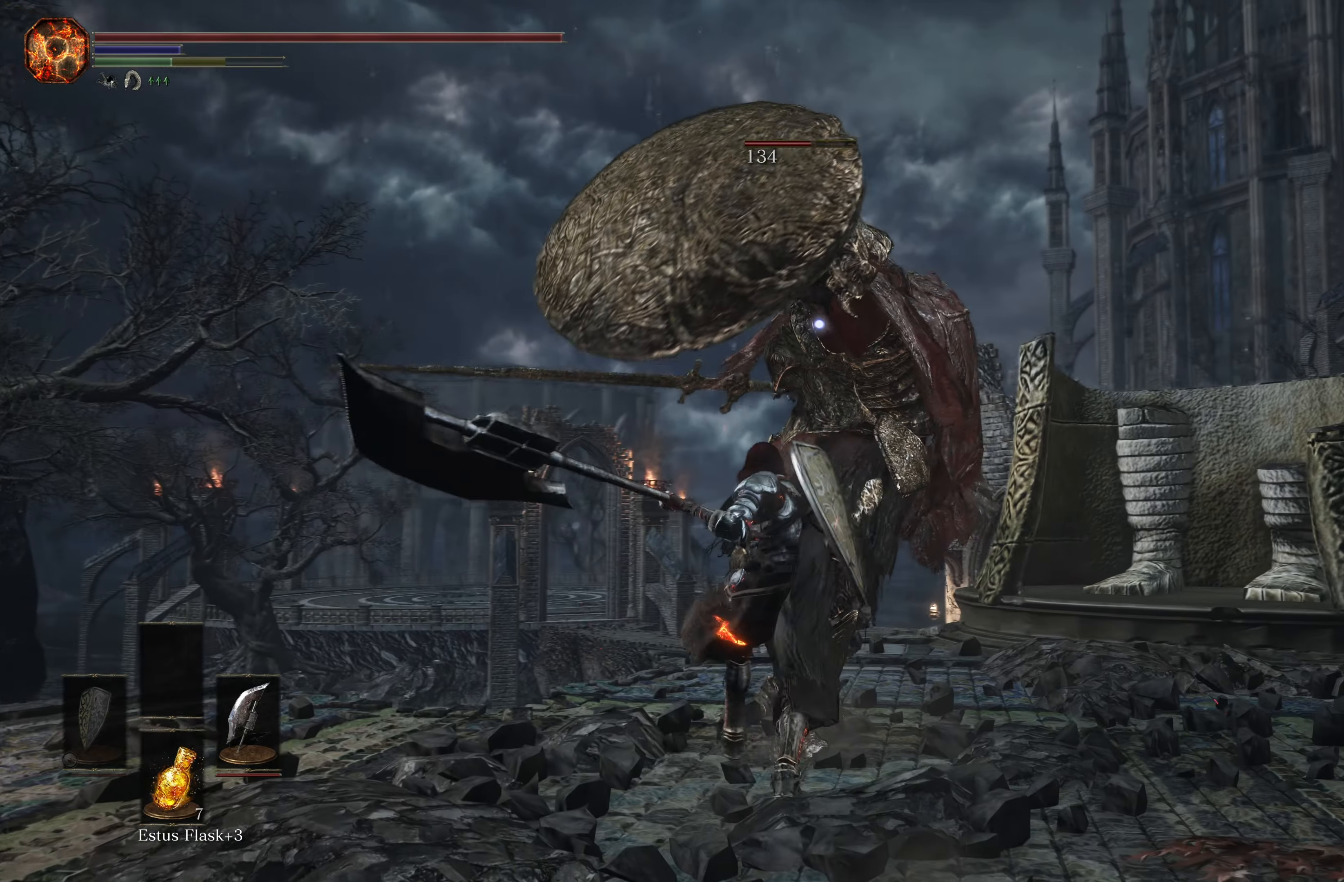
{"buttons": [], "left_stick": "down", "right_stick": "center", "events": [[250, "left_stick", "center"], [467, "left_stick", "down"]]}
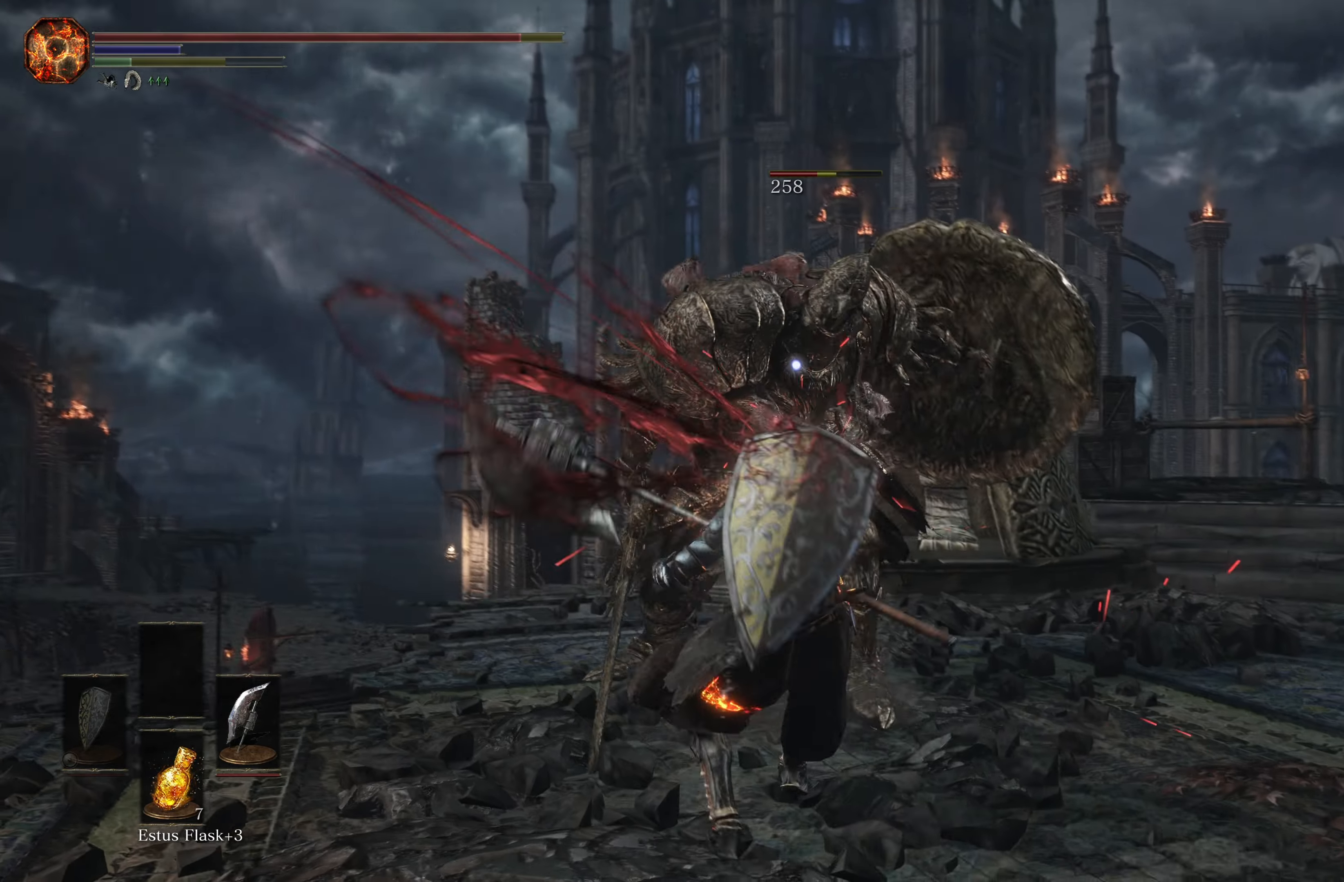
{"buttons": [], "left_stick": "down", "right_stick": "center", "events": []}
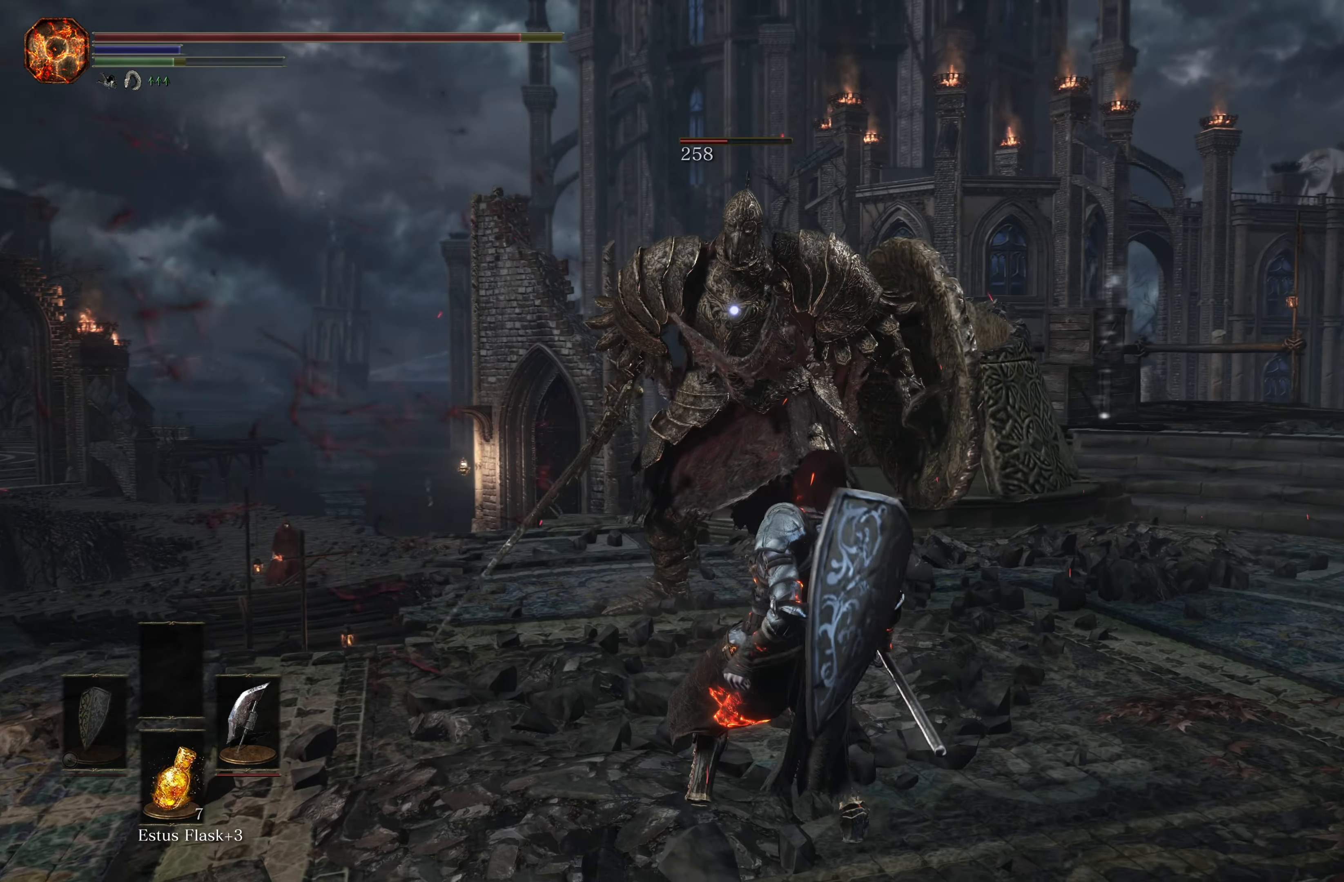
{"buttons": [], "left_stick": "down", "right_stick": "center", "events": []}
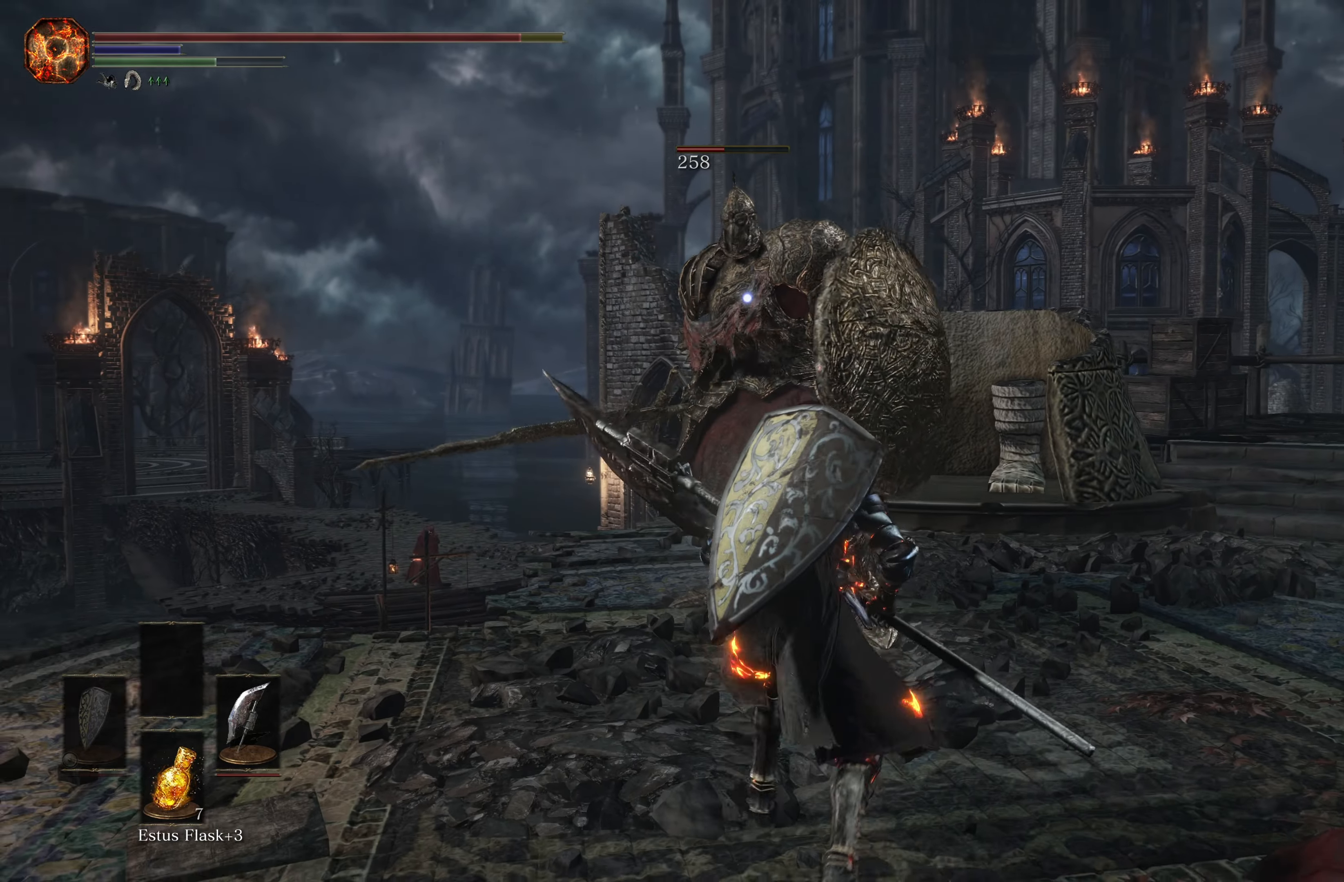
{"buttons": [], "left_stick": "left", "right_stick": "center", "events": [[183, "left_stick", "down-left"], [283, "left_stick", "left"]]}
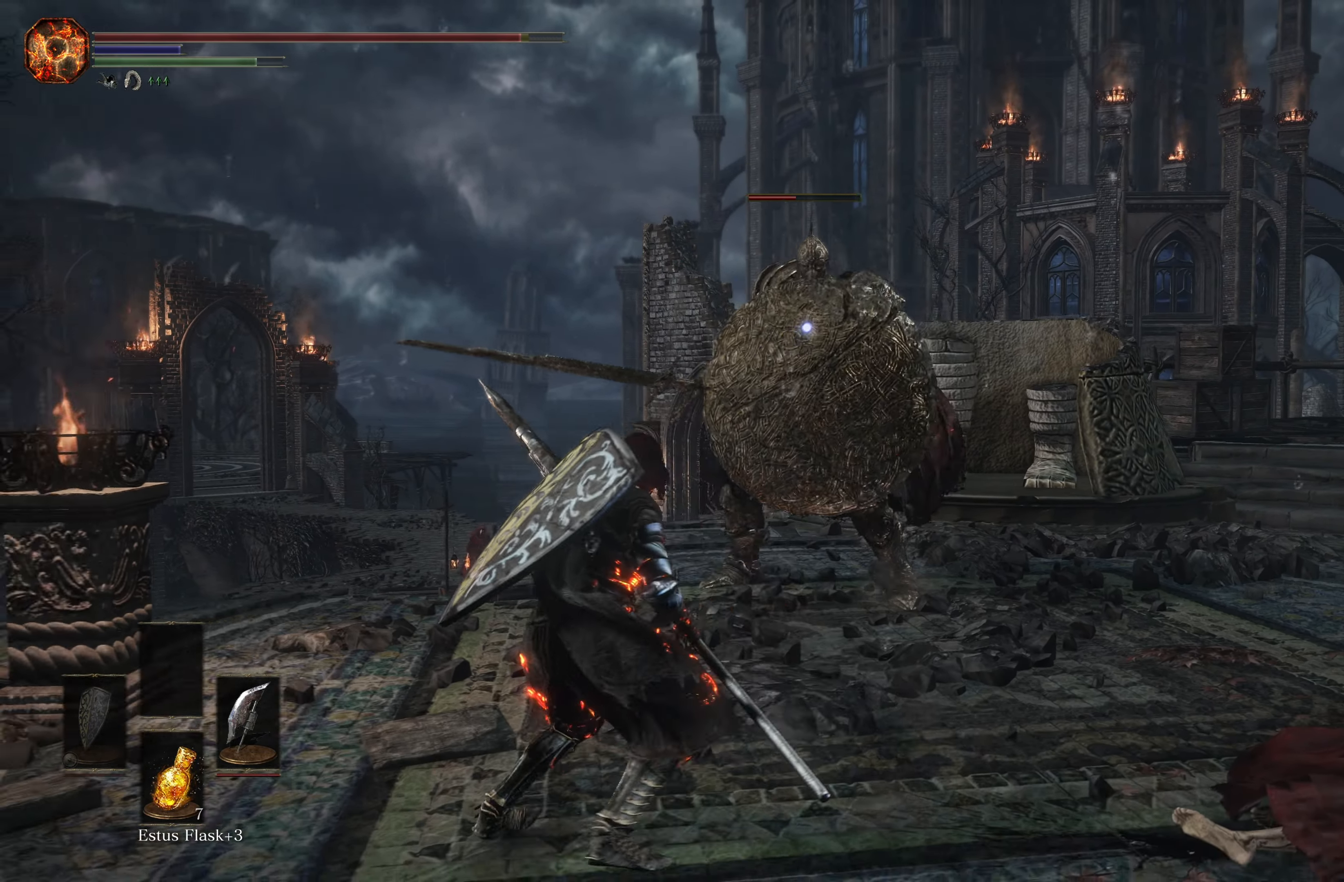
{"buttons": [], "left_stick": "up-right", "right_stick": "center", "events": [[134, "left_stick", "down-left"], [300, "left_stick", "down-right"], [417, "left_stick", "up-right"]]}
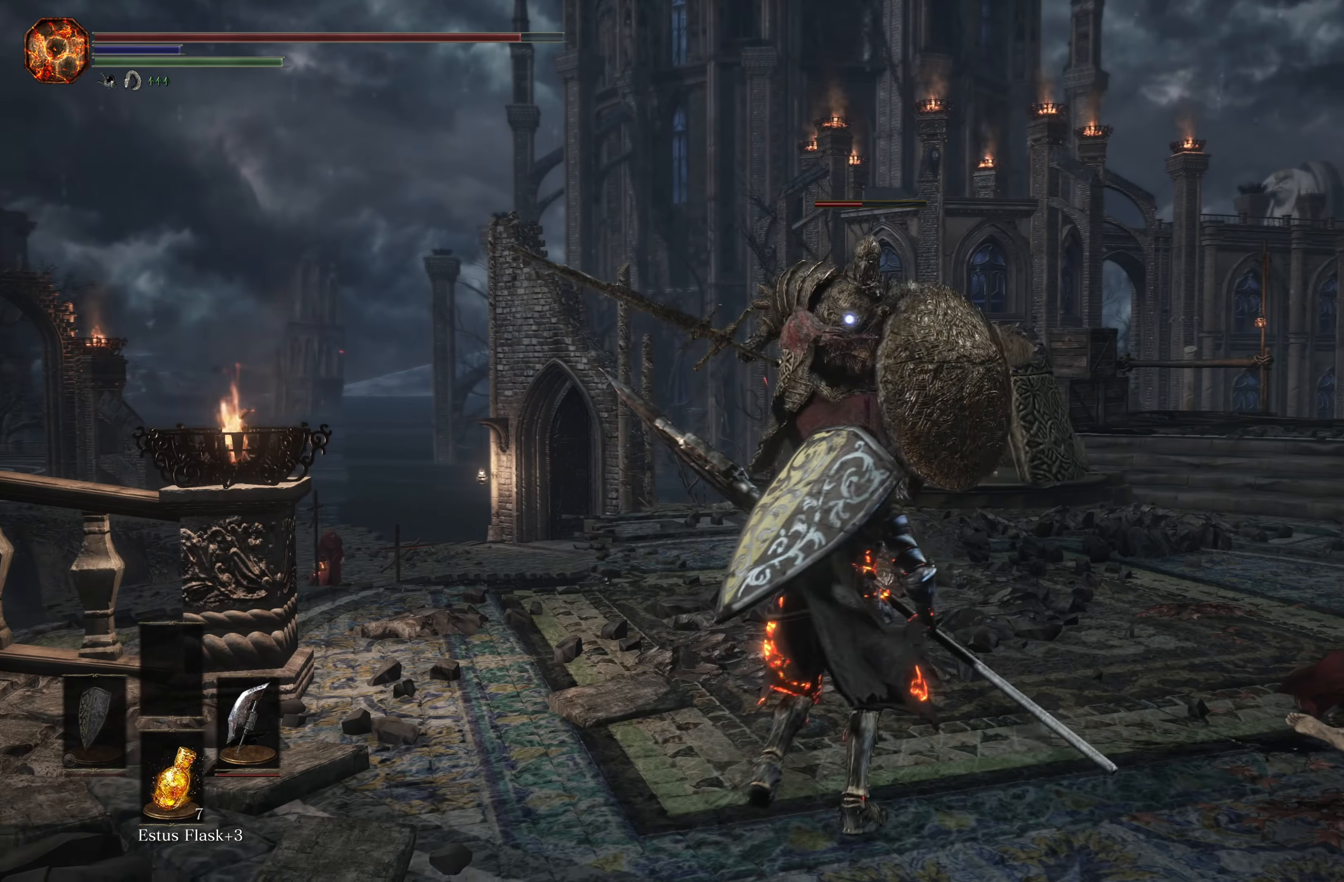
{"buttons": [], "left_stick": "right", "right_stick": "center", "events": [[84, "left_stick", "up"], [250, "left_stick", "right"]]}
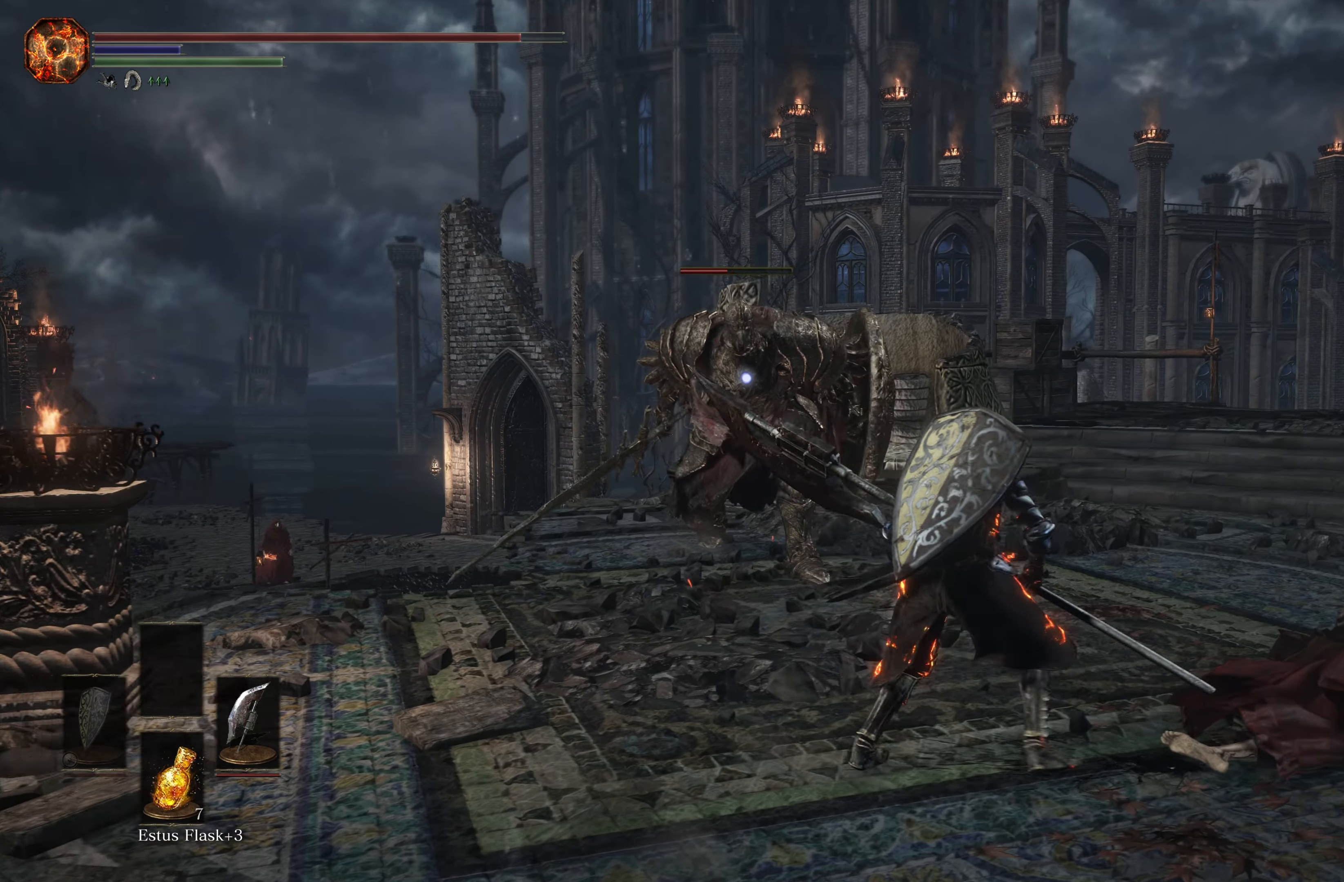
{"buttons": [], "left_stick": "right", "right_stick": "center", "events": []}
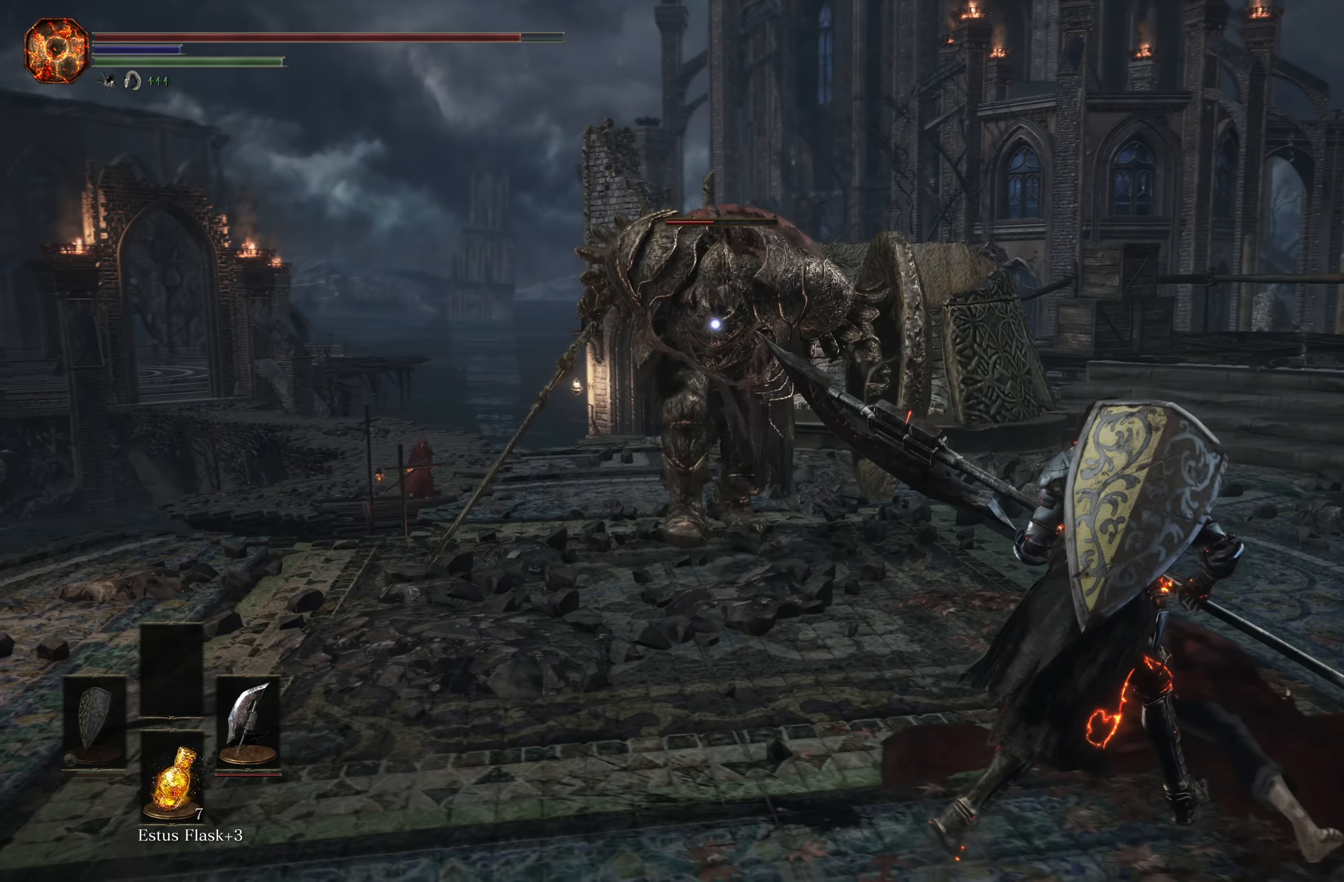
{"buttons": ["B"], "left_stick": "up-right", "right_stick": "center", "events": [[67, "left_stick", "up-right"], [367, "B", "down"]]}
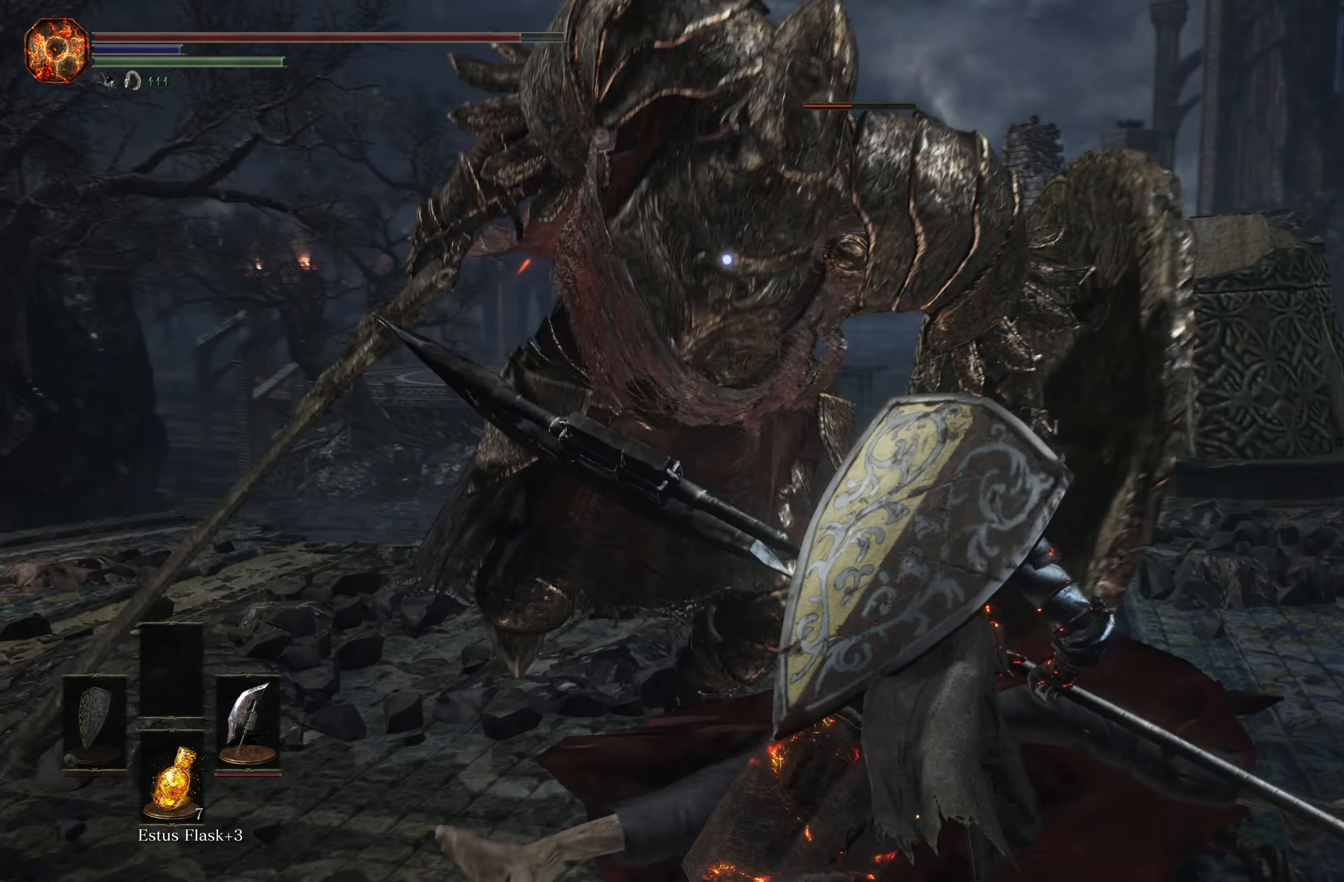
{"buttons": [], "left_stick": "up-right", "right_stick": "center", "events": [[34, "B", "up"]]}
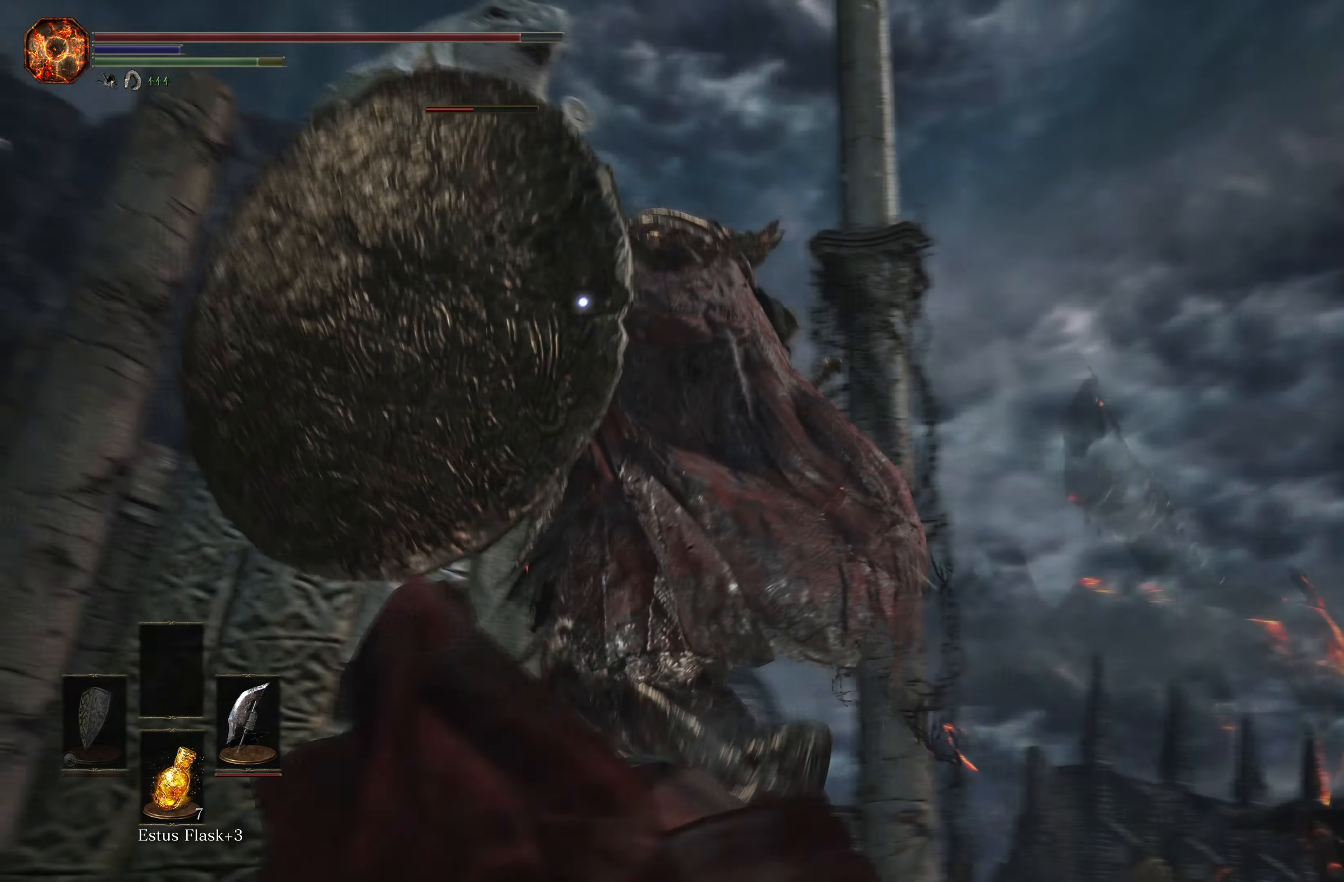
{"buttons": [], "left_stick": "up-right", "right_stick": "center", "events": [[150, "R1", "down"], [334, "R1", "up"]]}
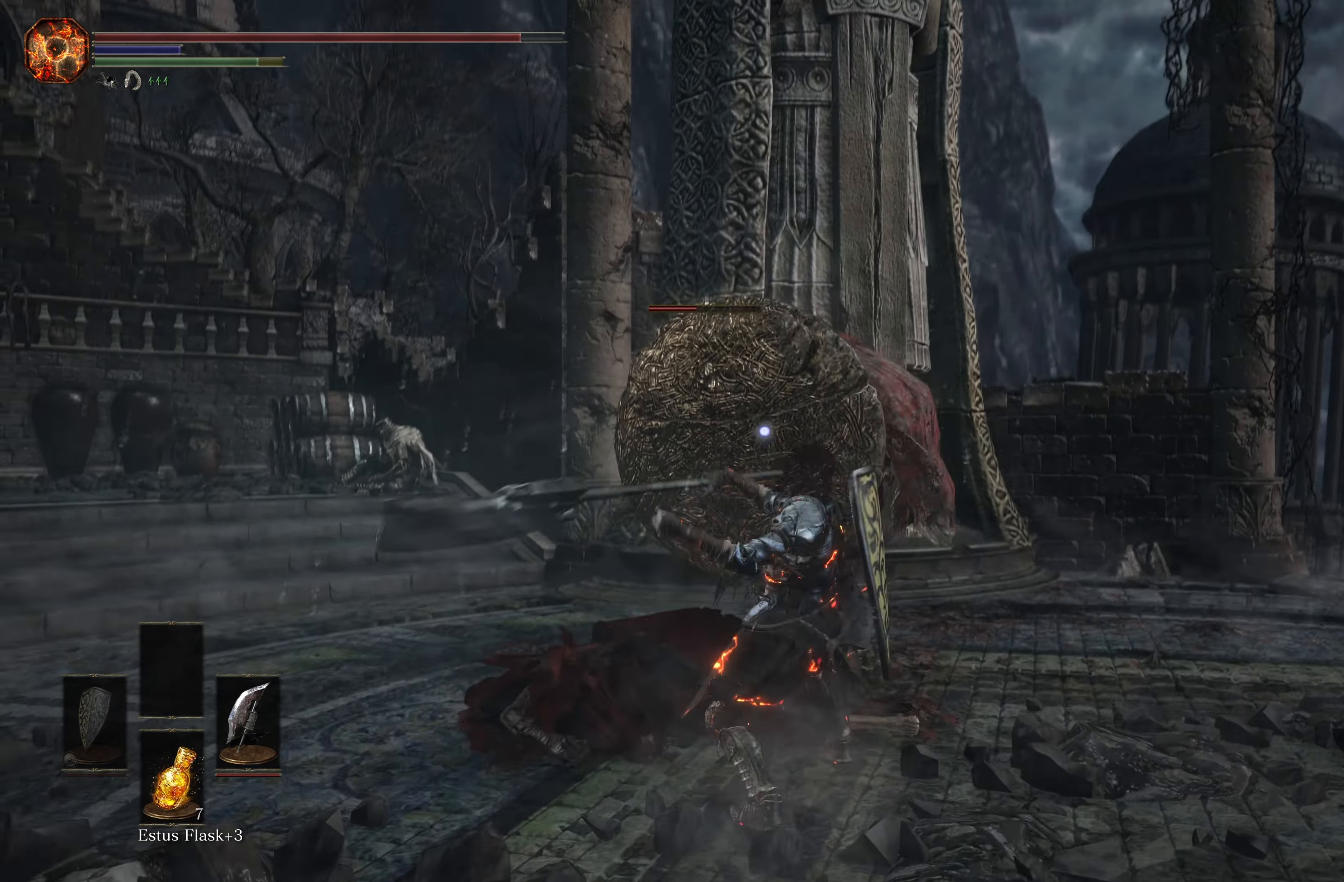
{"buttons": ["R1"], "left_stick": "center", "right_stick": "center", "events": [[234, "left_stick", "center"], [484, "R1", "down"]]}
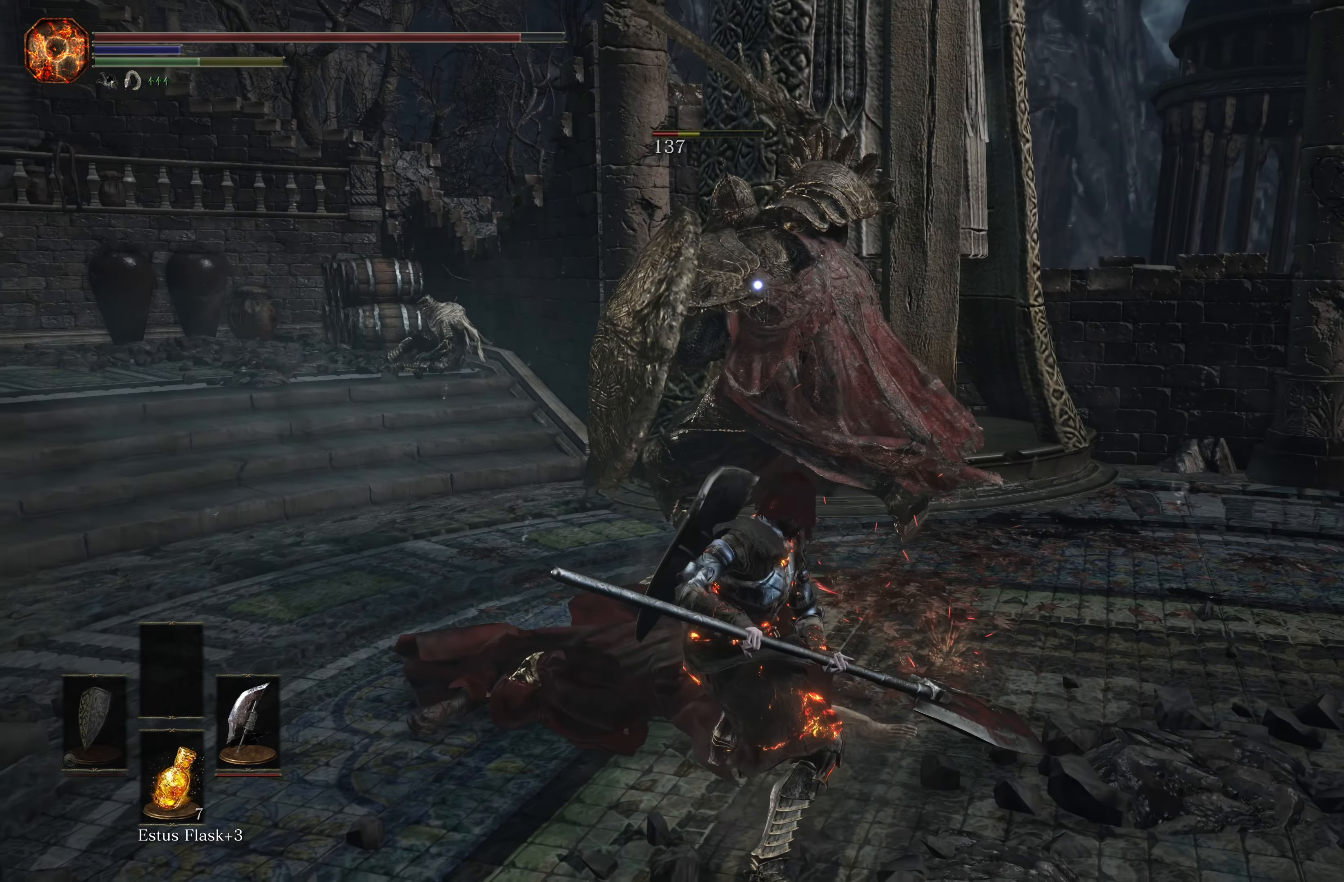
{"buttons": [], "left_stick": "up", "right_stick": "center", "events": [[150, "R1", "up"], [484, "left_stick", "up"]]}
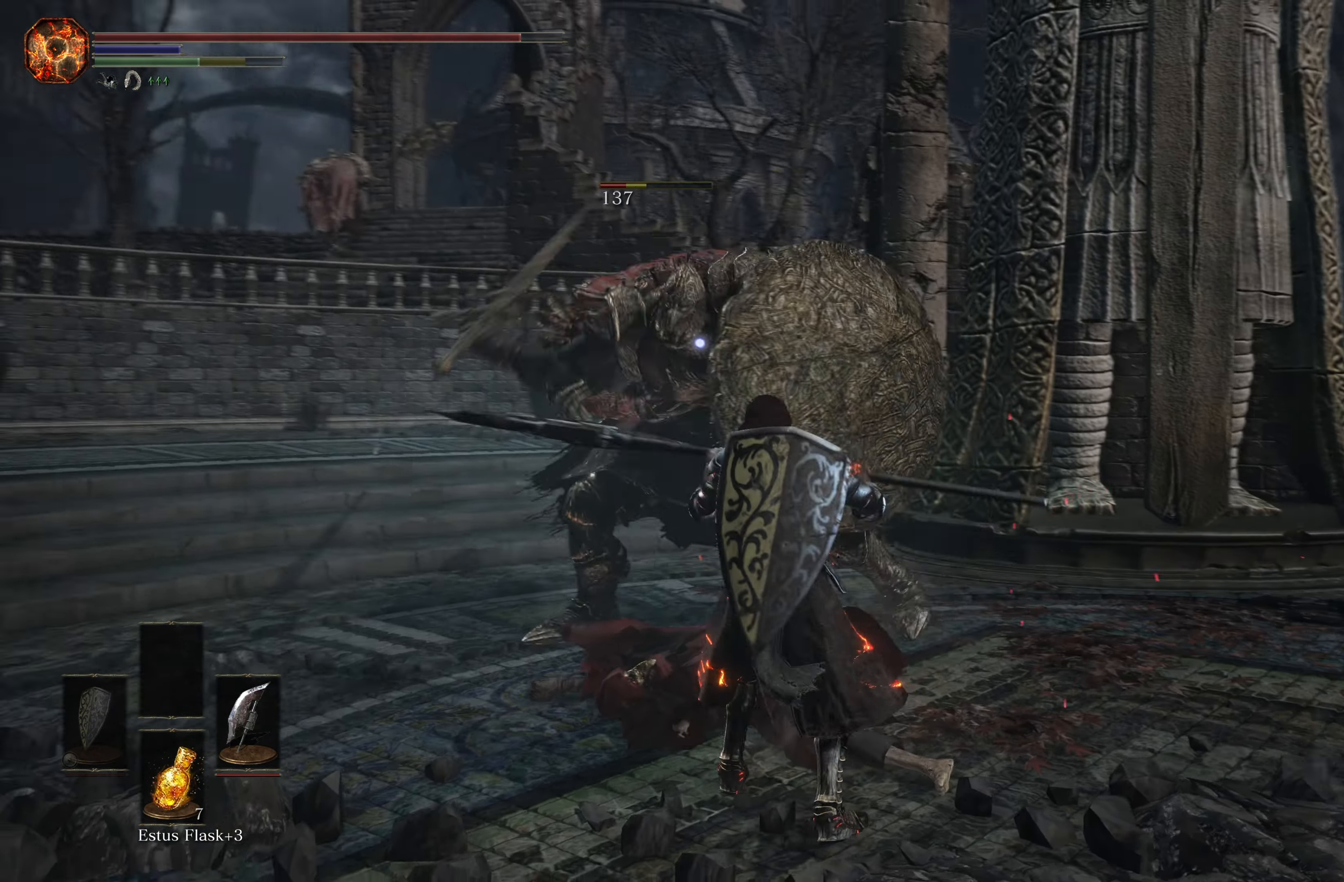
{"buttons": ["R1"], "left_stick": "up", "right_stick": "center", "events": [[500, "R1", "down"]]}
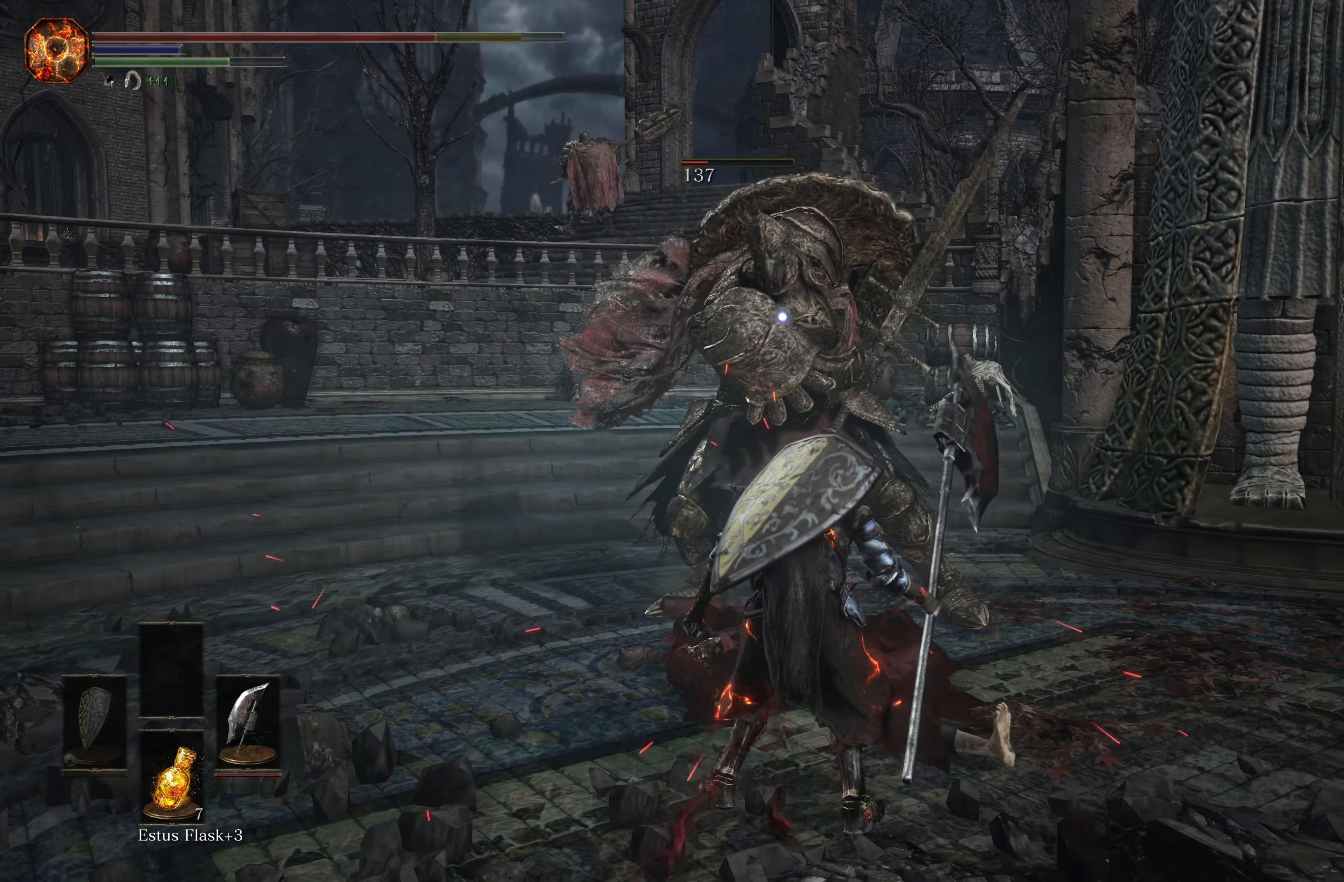
{"buttons": [], "left_stick": "up", "right_stick": "center", "events": [[167, "R1", "up"]]}
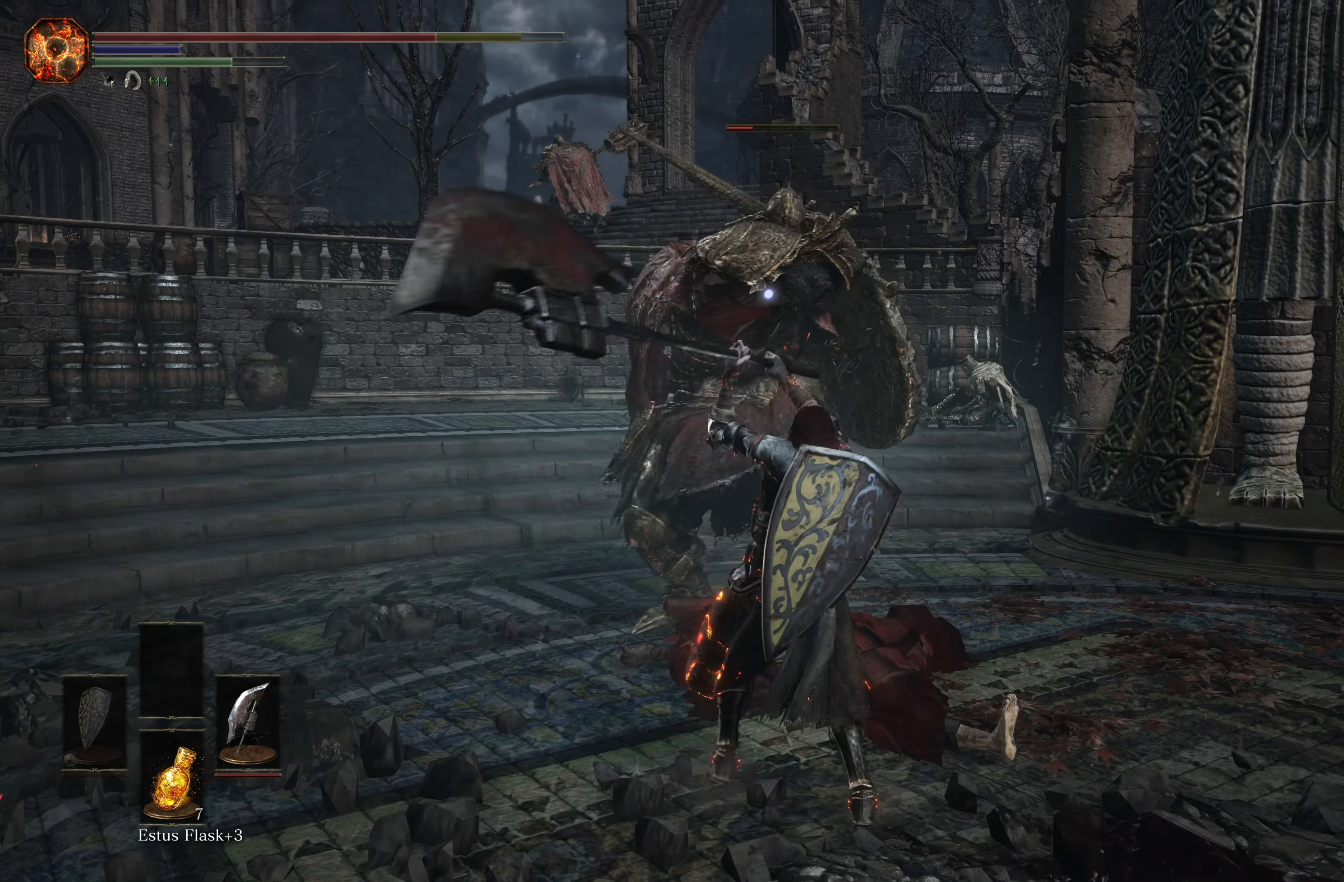
{"buttons": [], "left_stick": "center", "right_stick": "center", "events": [[200, "left_stick", "center"]]}
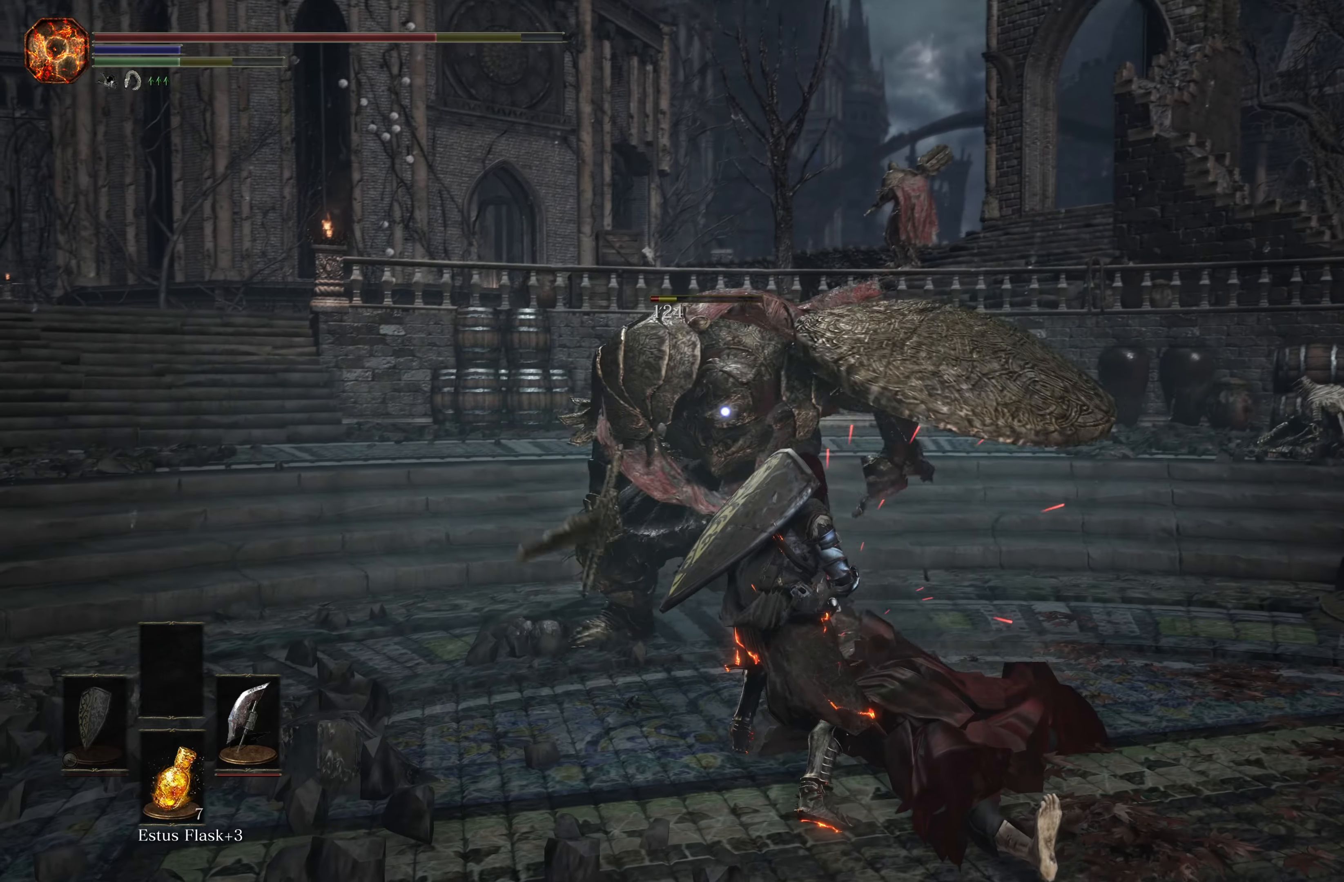
{"buttons": [], "left_stick": "center", "right_stick": "center", "events": [[216, "R1", "down"], [366, "R1", "up"]]}